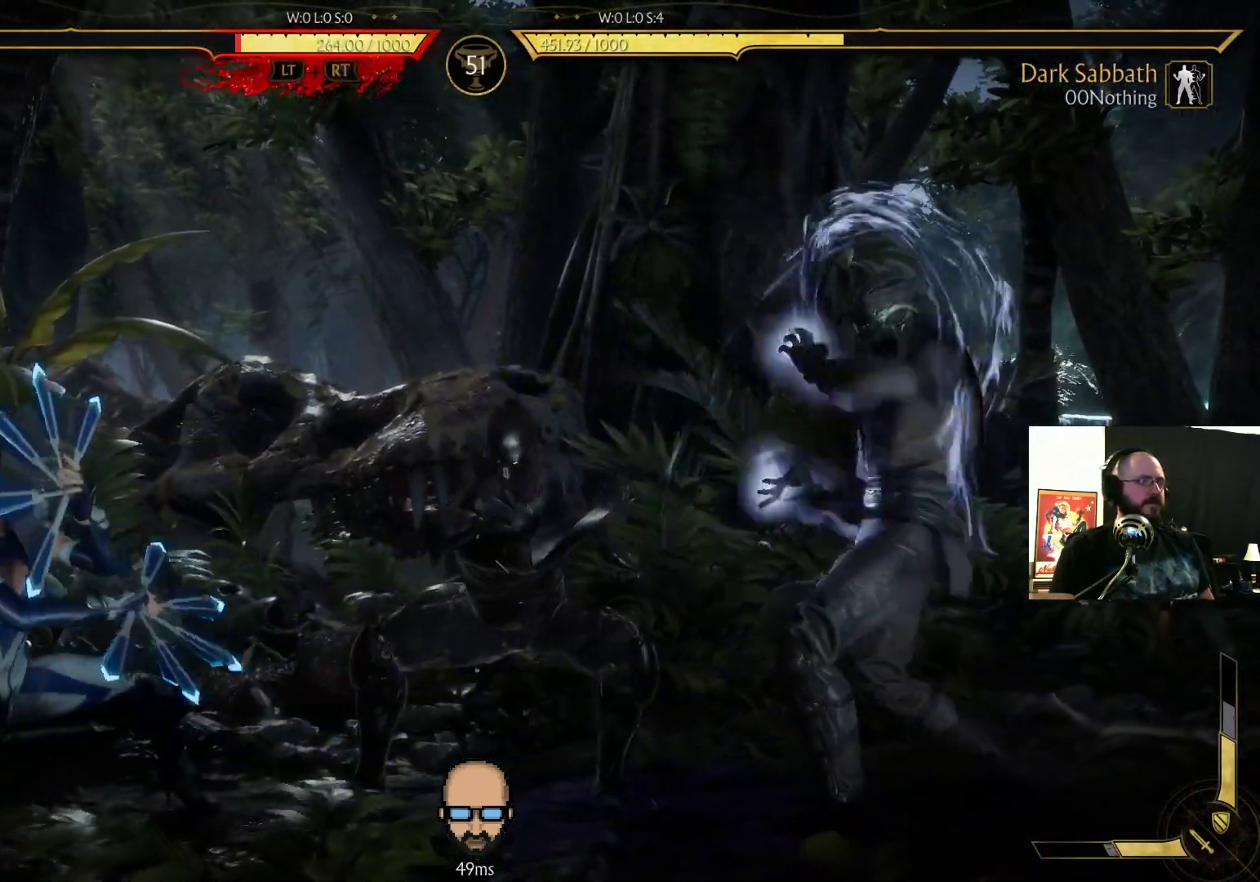
Gameplay with a controller (PlayStation layout); each line is a JSON object with the inputs held at the frame after it. "events" lists button and stick changes between this image and that frame as [ms after this image, input, new state], when the widget could be followed in between. Not read: L3 R3 left_stick right_stick.
{"buttons": ["R2", "DPAD_DOWN", "DPAD_RIGHT"], "events": [[33, "DPAD_DOWN", "down"], [33, "DPAD_RIGHT", "down"]]}
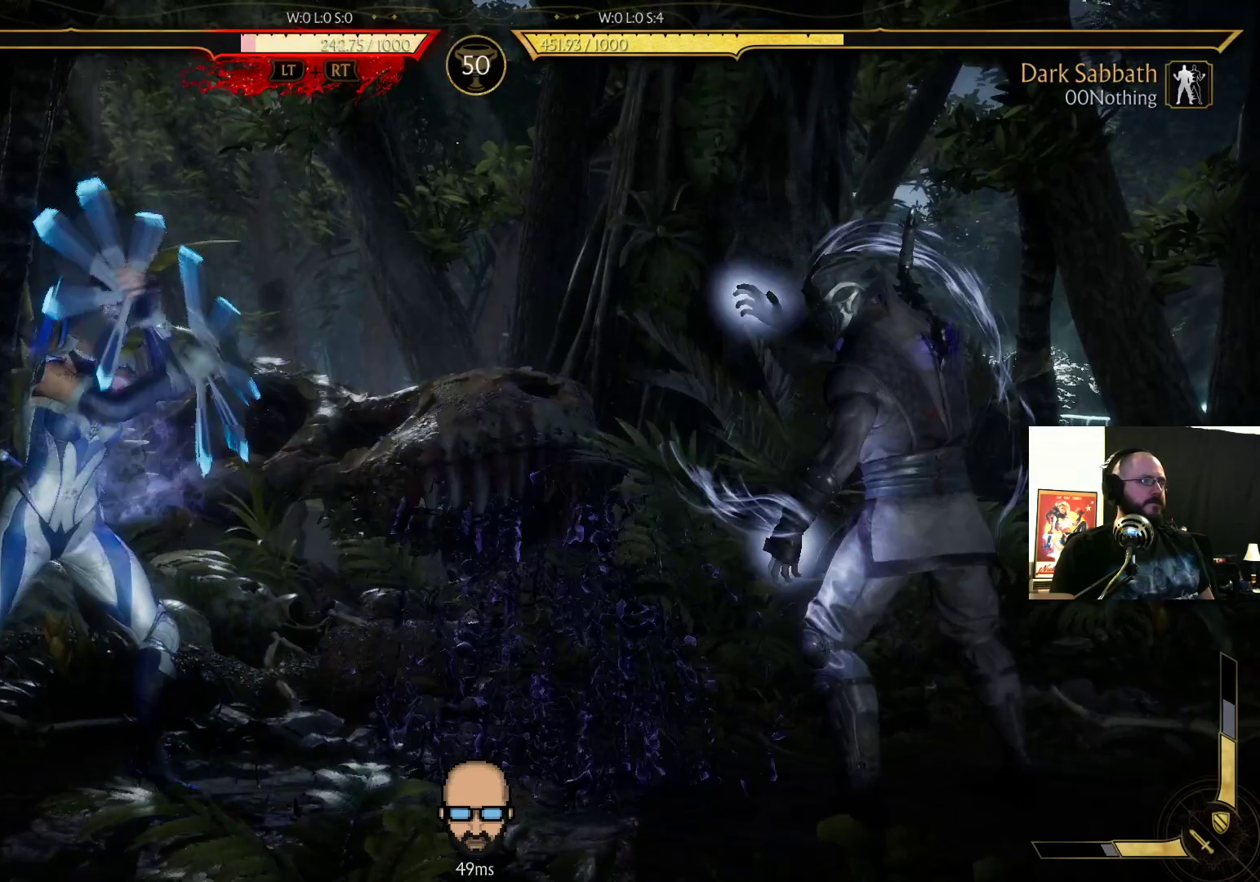
{"buttons": ["R2", "DPAD_DOWN", "DPAD_RIGHT"], "events": []}
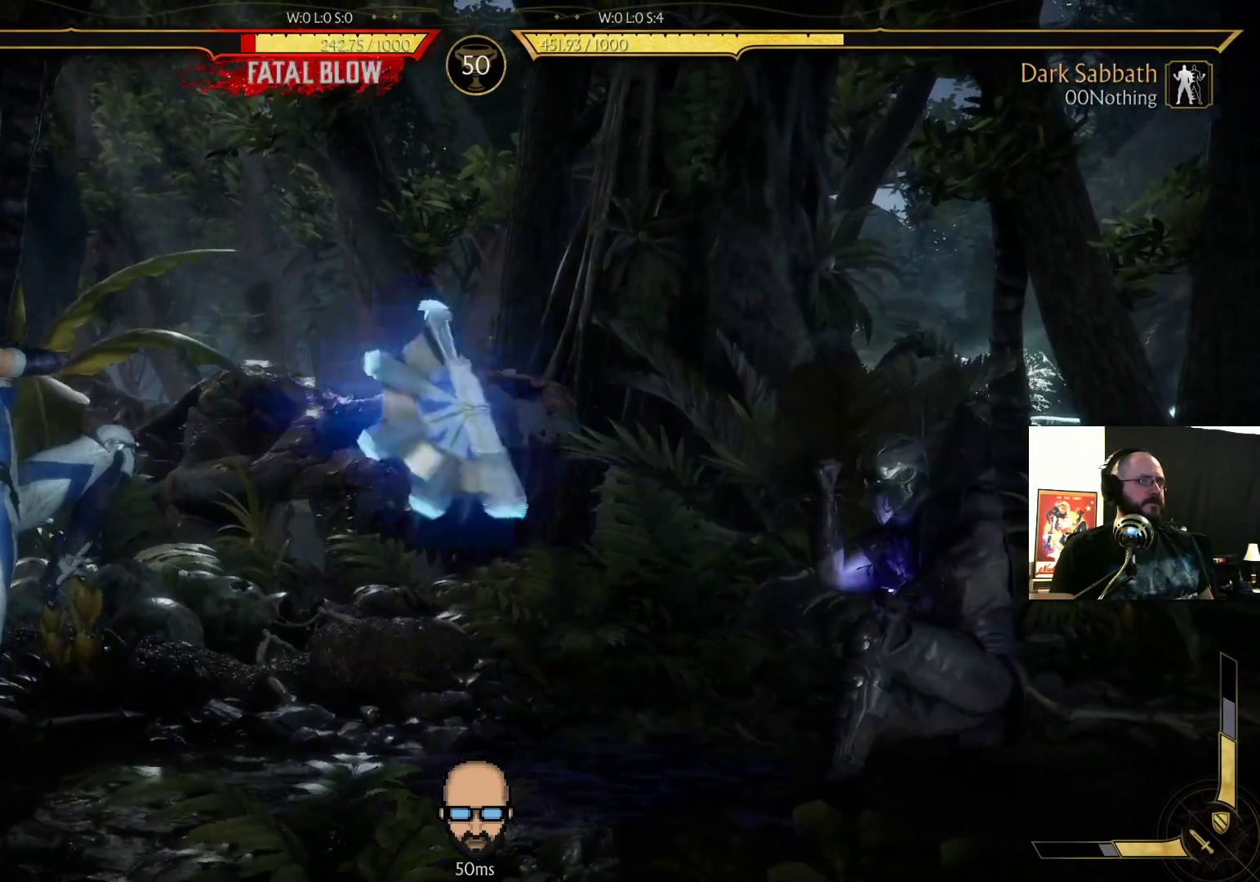
{"buttons": ["R2", "DPAD_DOWN", "DPAD_RIGHT"], "events": []}
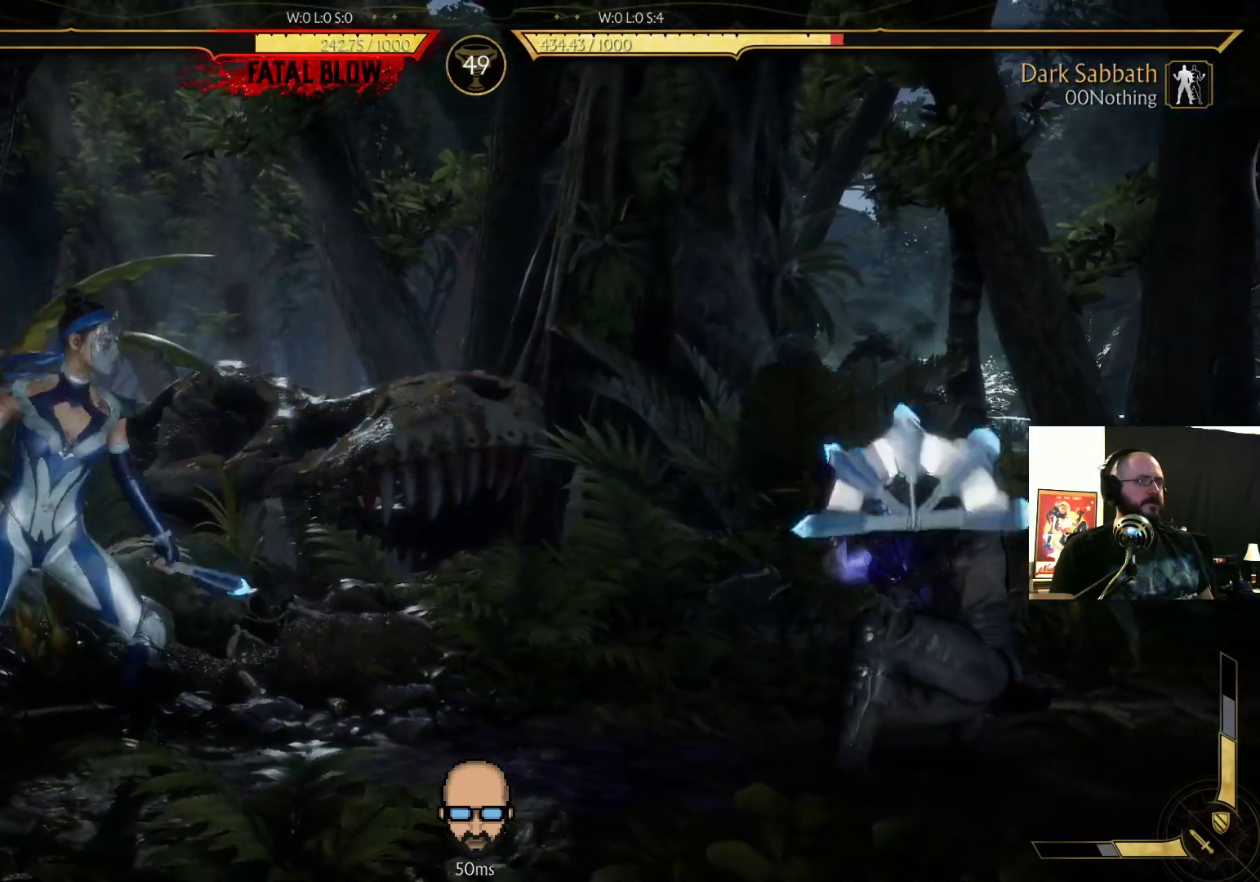
{"buttons": ["R2"], "events": [[33, "DPAD_RIGHT", "up"], [67, "DPAD_DOWN", "up"], [67, "DPAD_LEFT", "down"], [100, "DPAD_DOWN", "down"], [100, "R2", "up"], [167, "DPAD_LEFT", "up"], [200, "DPAD_RIGHT", "down"], [233, "CIRCLE", "down"], [233, "DPAD_DOWN", "up"], [367, "DPAD_RIGHT", "up"], [400, "CIRCLE", "up"], [467, "R2", "down"]]}
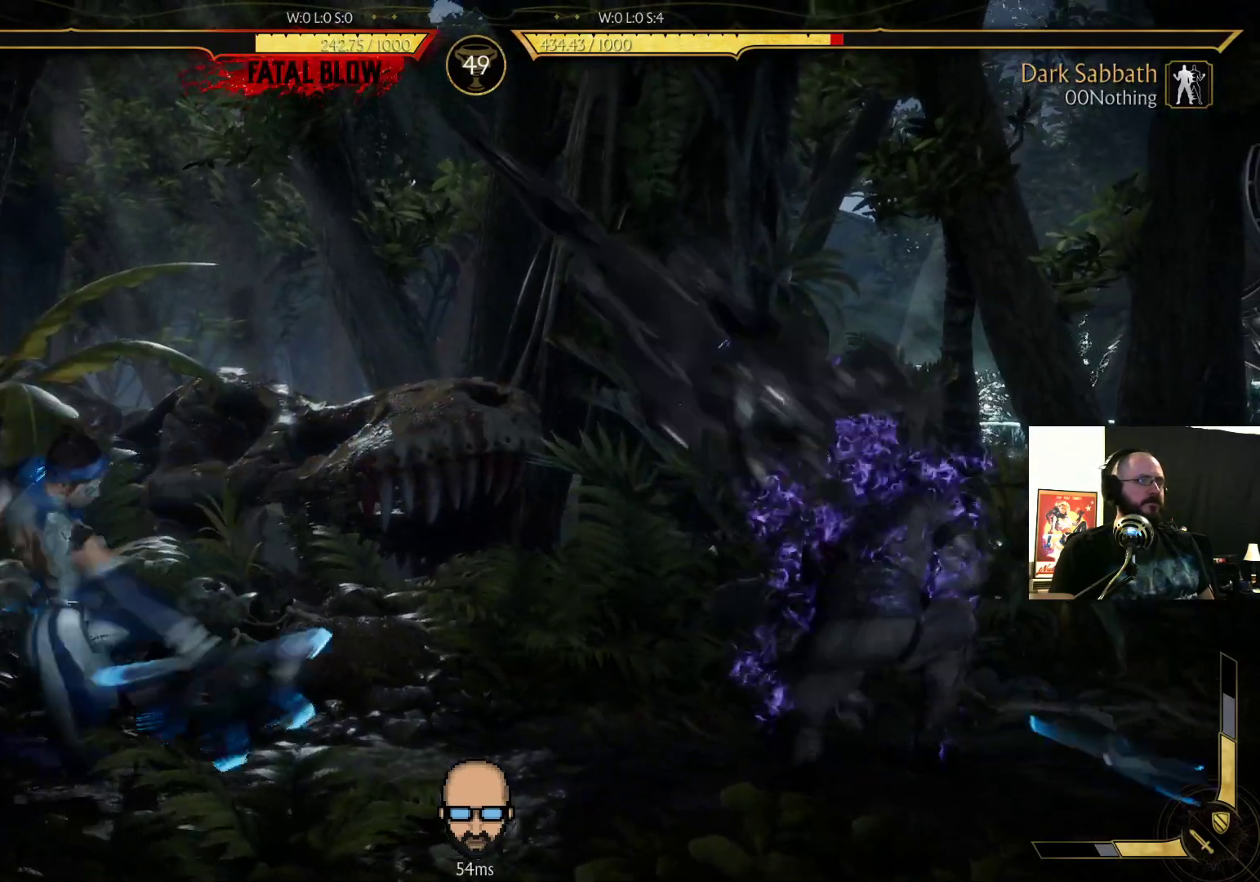
{"buttons": ["R2", "DPAD_DOWN", "DPAD_RIGHT"], "events": [[300, "DPAD_DOWN", "down"], [300, "DPAD_RIGHT", "down"]]}
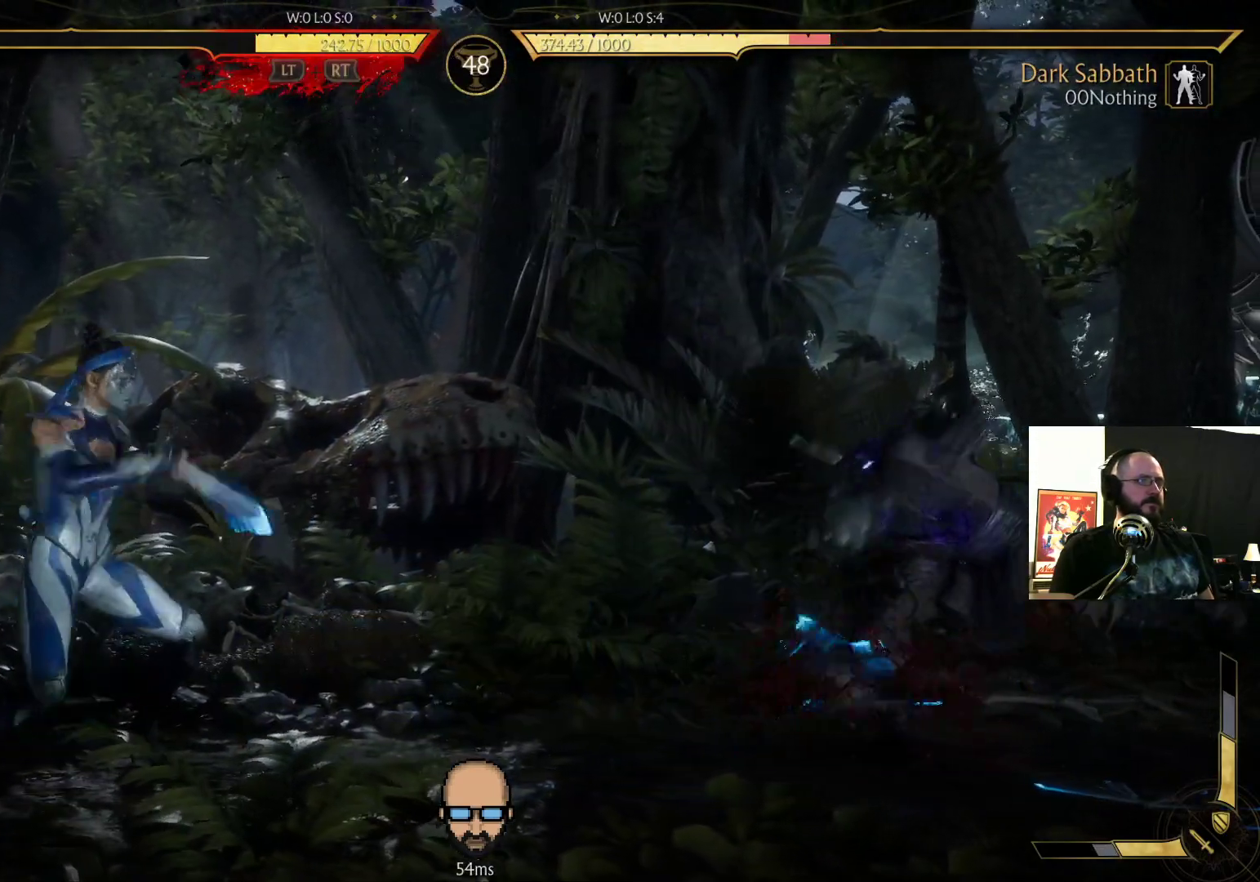
{"buttons": ["R2", "DPAD_DOWN", "DPAD_RIGHT"], "events": []}
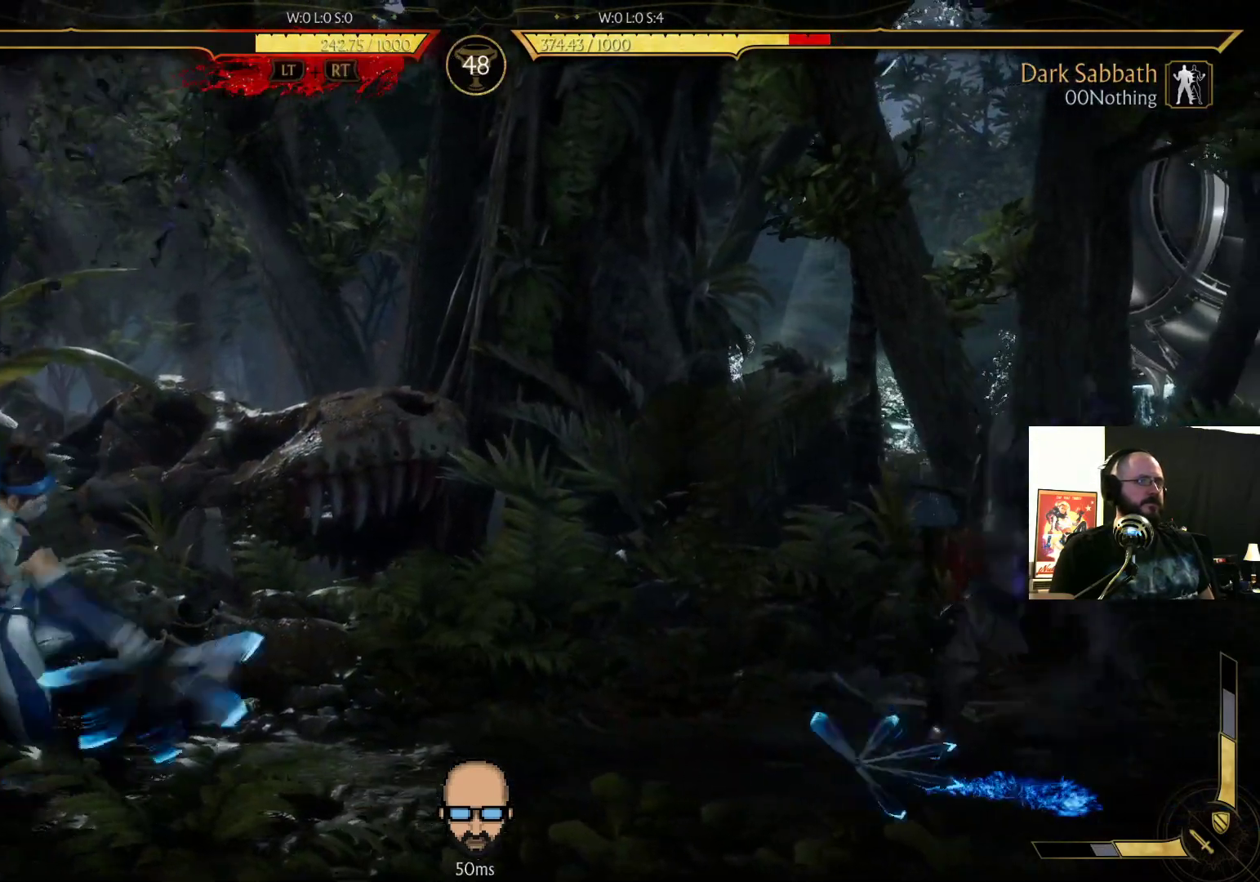
{"buttons": ["DPAD_DOWN"]}
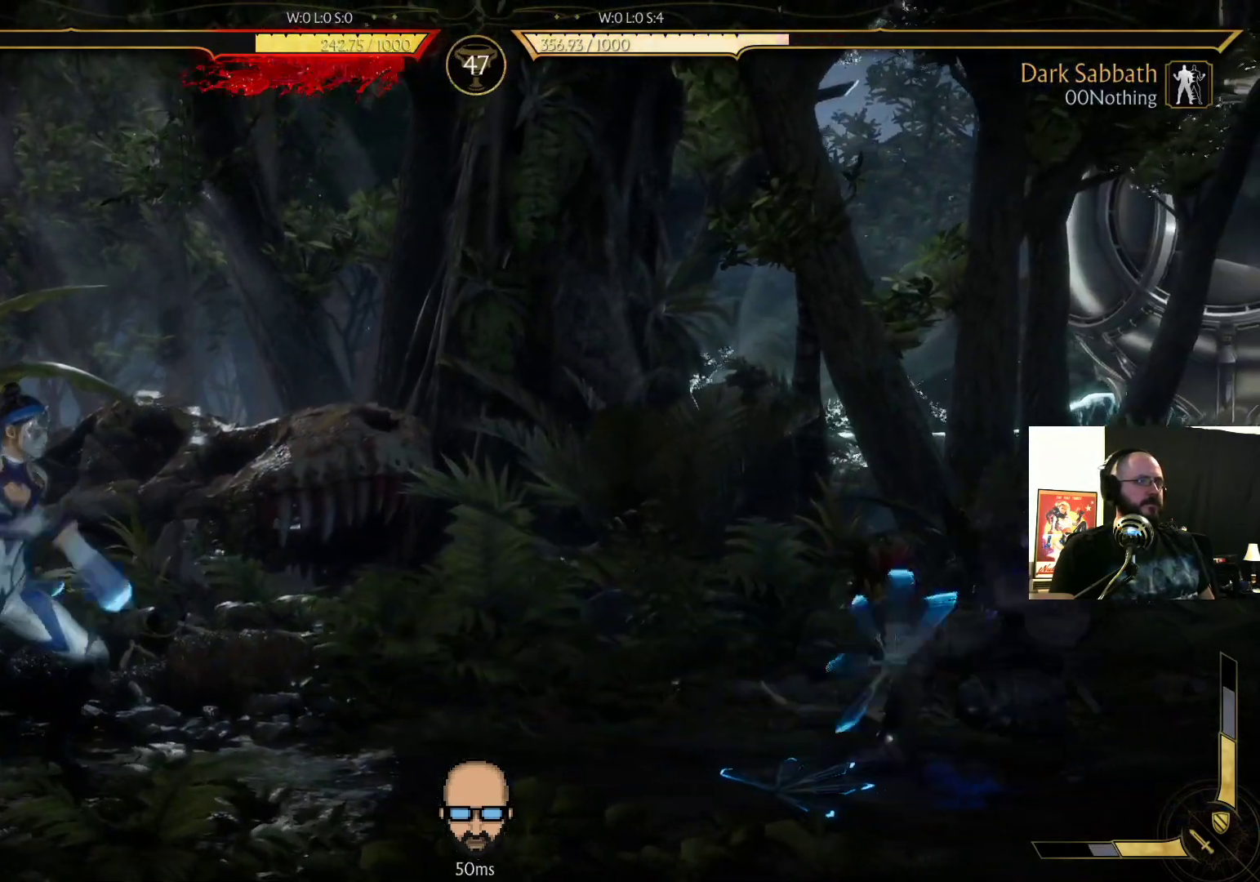
{"buttons": ["R1"]}
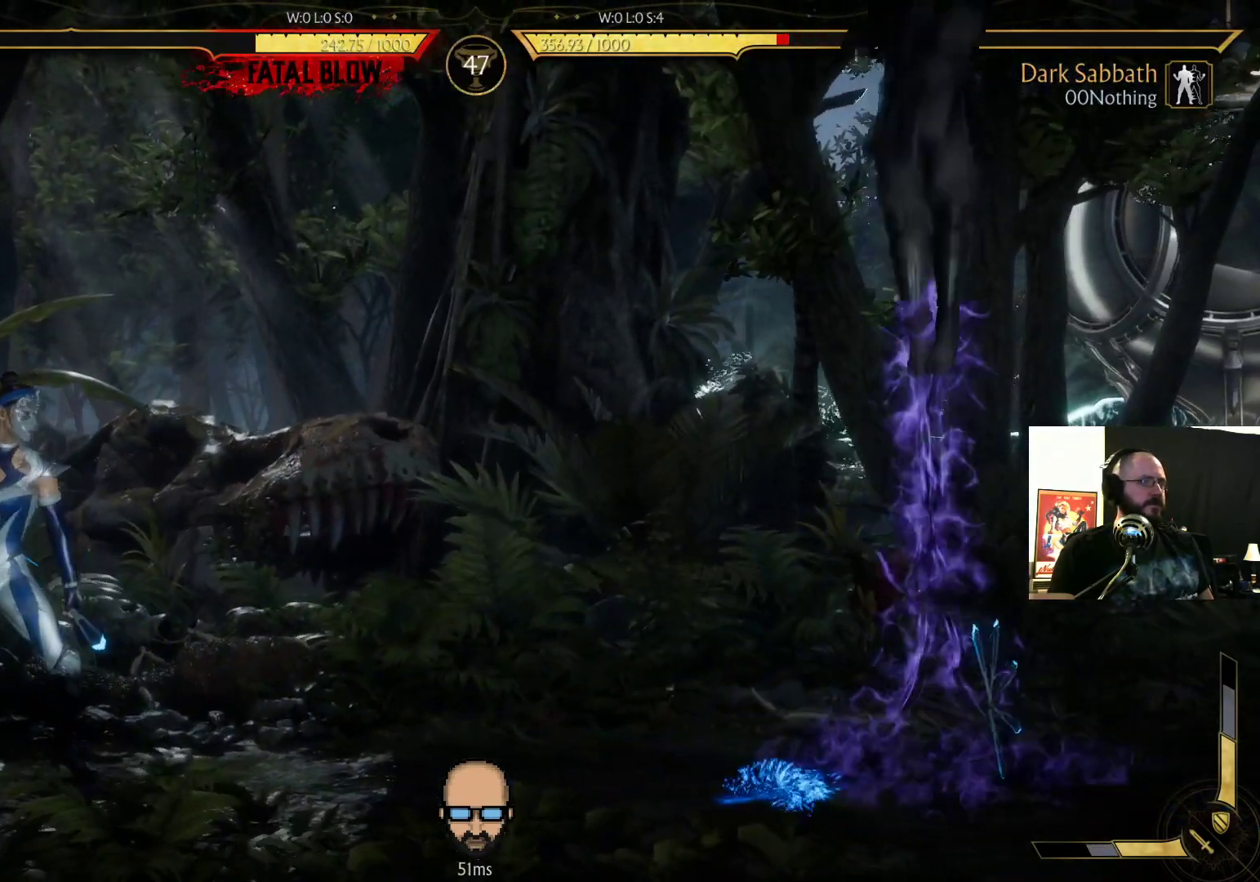
{"buttons": ["R1"], "events": [[100, "R1", "up"], [167, "R1", "down"], [300, "R1", "up"], [333, "R1", "down"], [400, "R1", "up"], [467, "R1", "down"]]}
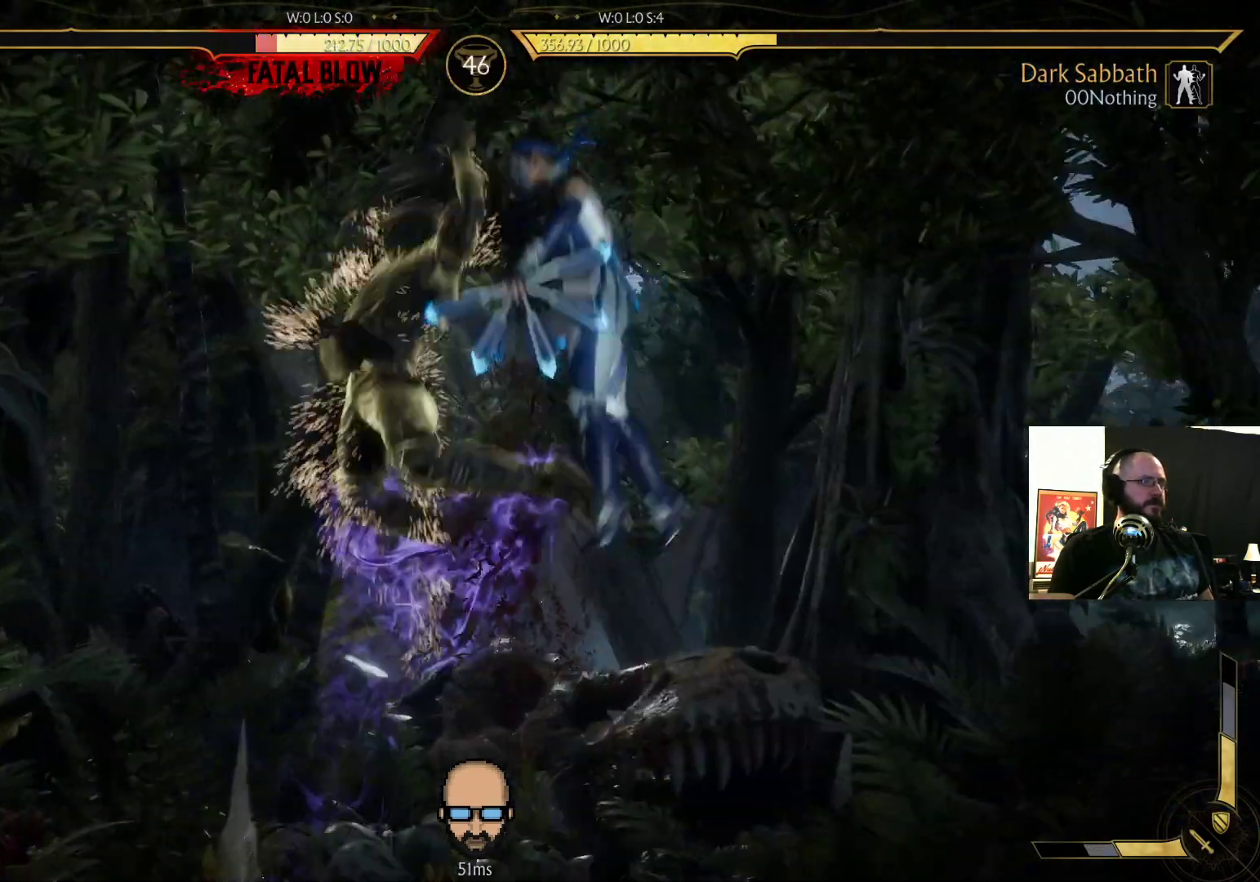
{"buttons": ["DPAD_LEFT"], "events": [[67, "R1", "up"], [167, "DPAD_LEFT", "down"]]}
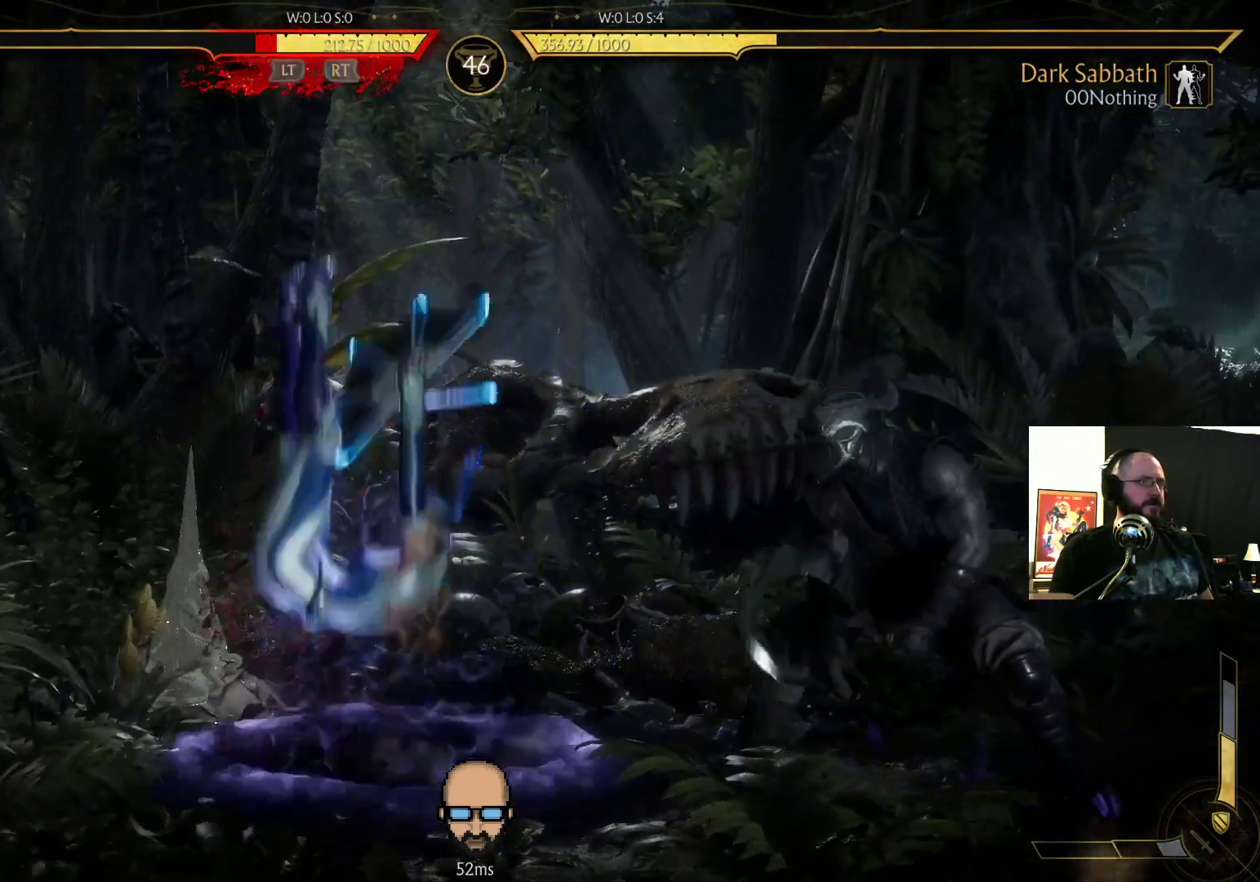
{"buttons": ["DPAD_LEFT"], "events": []}
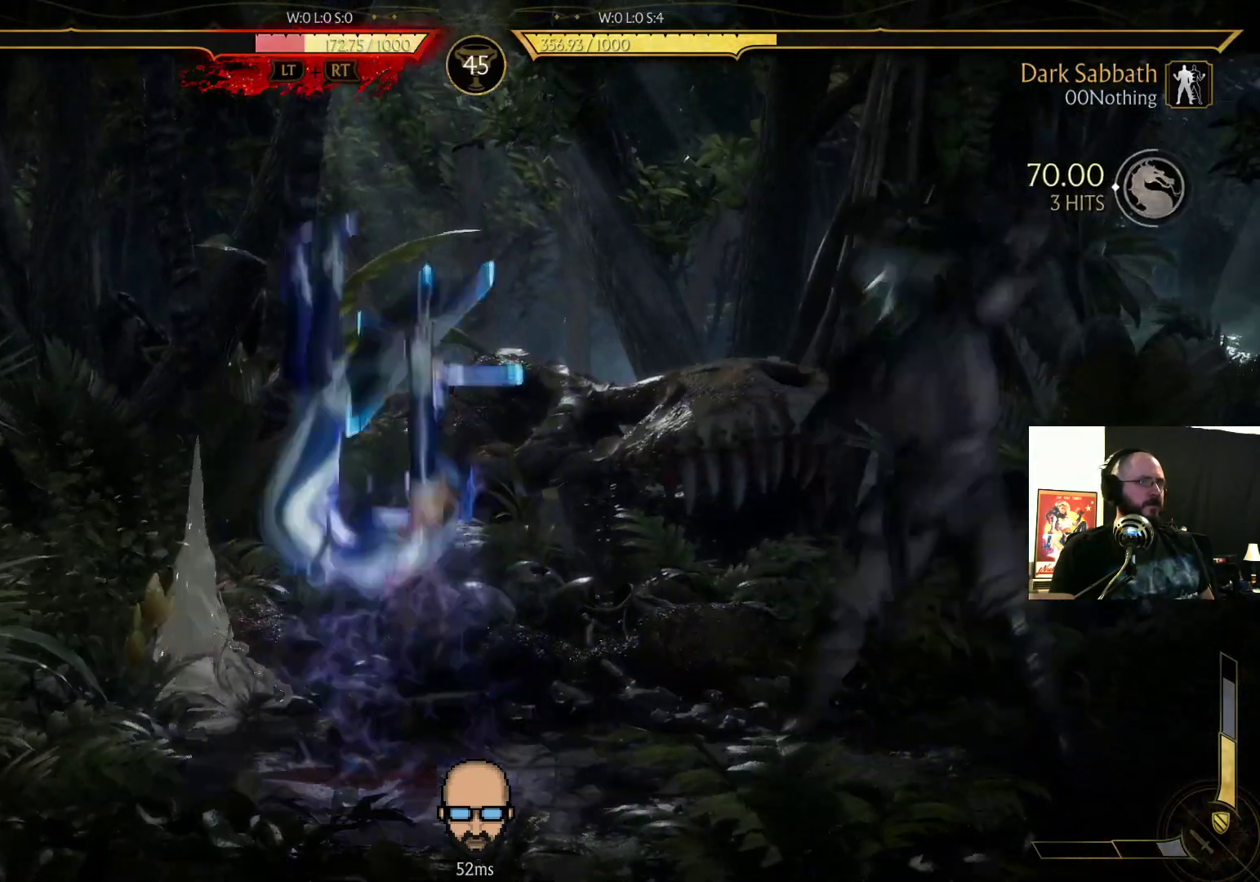
{"buttons": ["SQUARE", "DPAD_RIGHT"], "events": [[333, "DPAD_LEFT", "up"], [433, "DPAD_RIGHT", "down"], [467, "SQUARE", "down"]]}
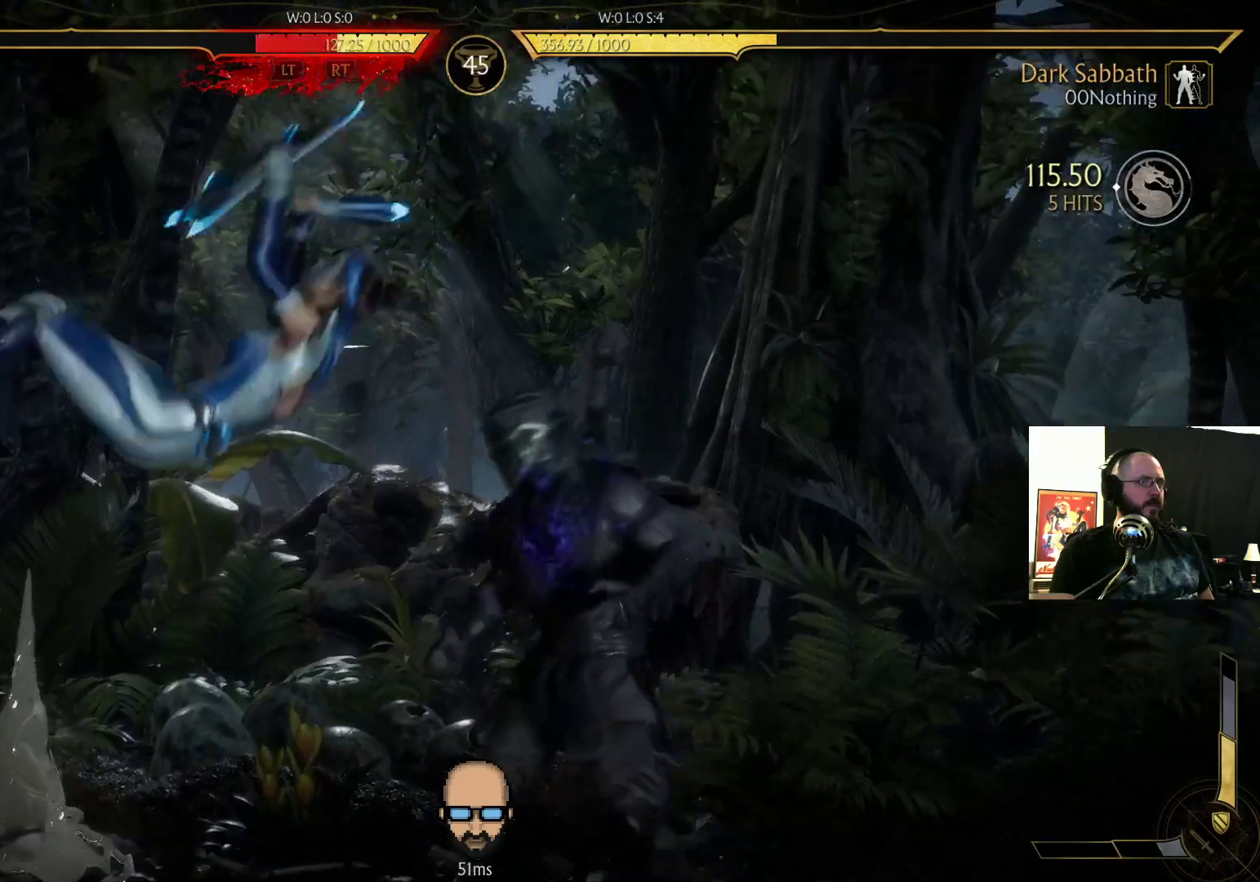
{"buttons": [], "events": [[100, "SQUARE", "up"], [167, "CROSS", "down"], [167, "SQUARE", "down"], [267, "DPAD_RIGHT", "up"], [333, "SQUARE", "up"], [367, "CROSS", "up"]]}
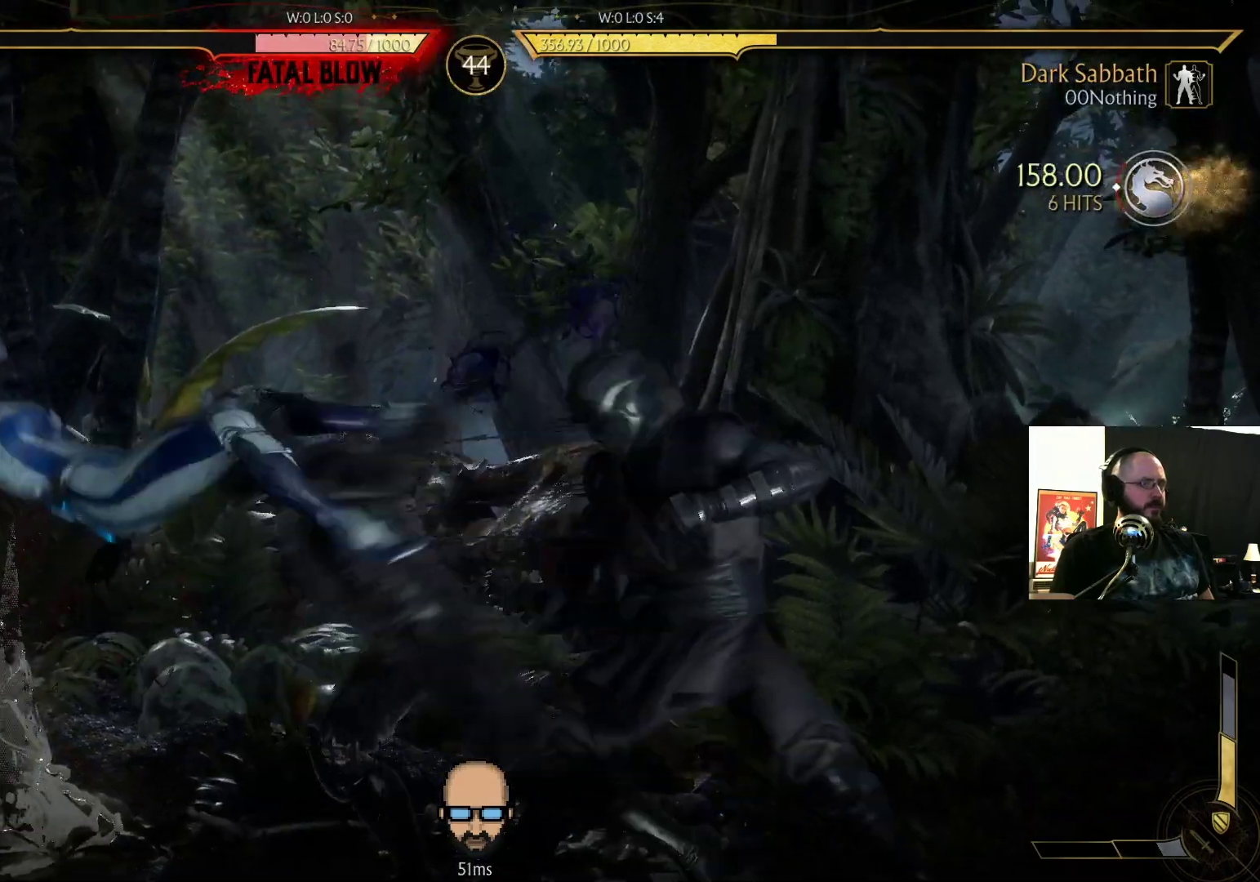
{"buttons": [], "events": [[33, "DPAD_DOWN", "down"], [133, "DPAD_DOWN", "up"], [200, "DPAD_UP", "down"], [300, "DPAD_UP", "up"], [367, "DPAD_DOWN", "down"], [467, "DPAD_DOWN", "up"]]}
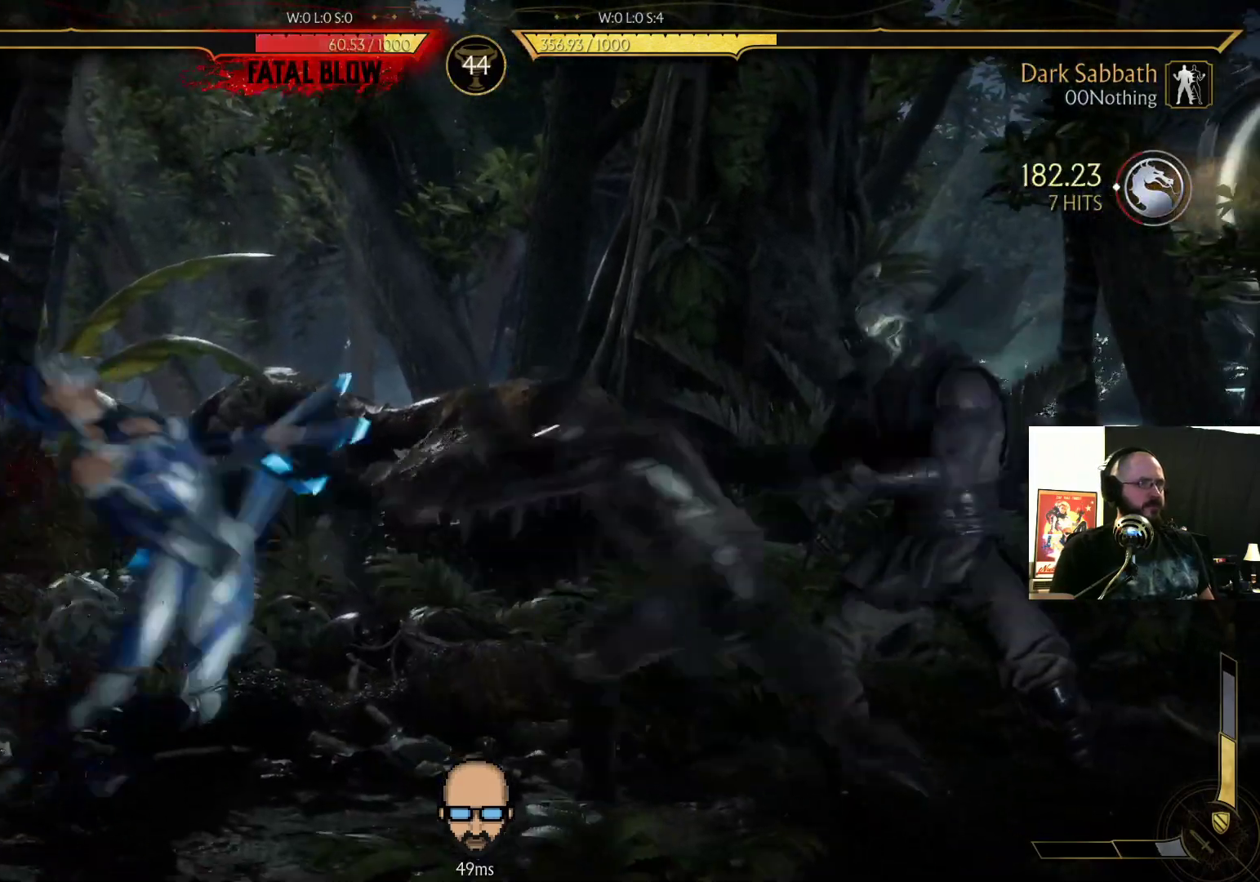
{"buttons": ["DPAD_UP"], "events": [[67, "DPAD_UP", "down"], [167, "DPAD_UP", "up"], [233, "DPAD_DOWN", "down"], [333, "DPAD_DOWN", "up"], [433, "DPAD_UP", "down"]]}
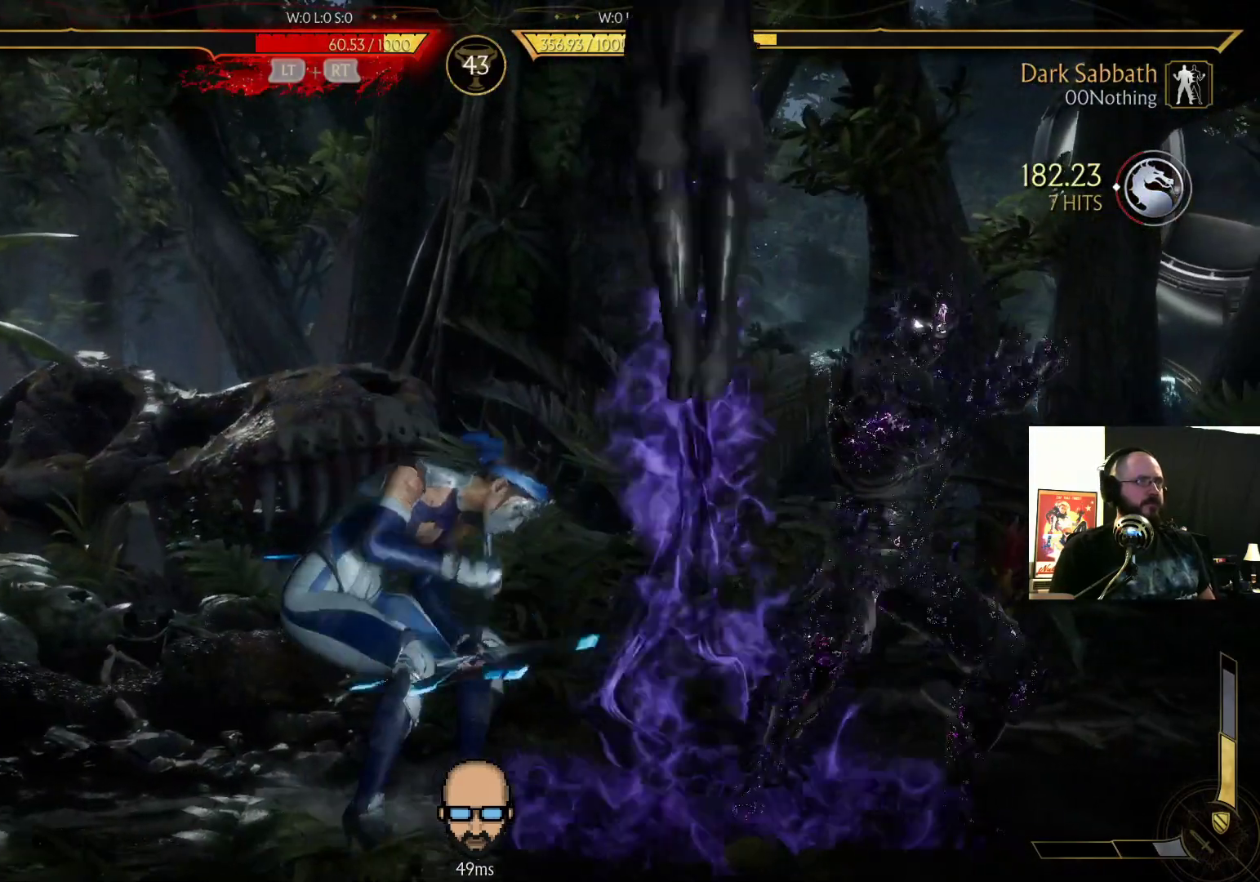
{"buttons": ["R2", "DPAD_DOWN", "DPAD_LEFT"], "events": [[33, "DPAD_UP", "up"], [200, "R2", "down"], [333, "DPAD_DOWN", "down"], [333, "DPAD_LEFT", "down"]]}
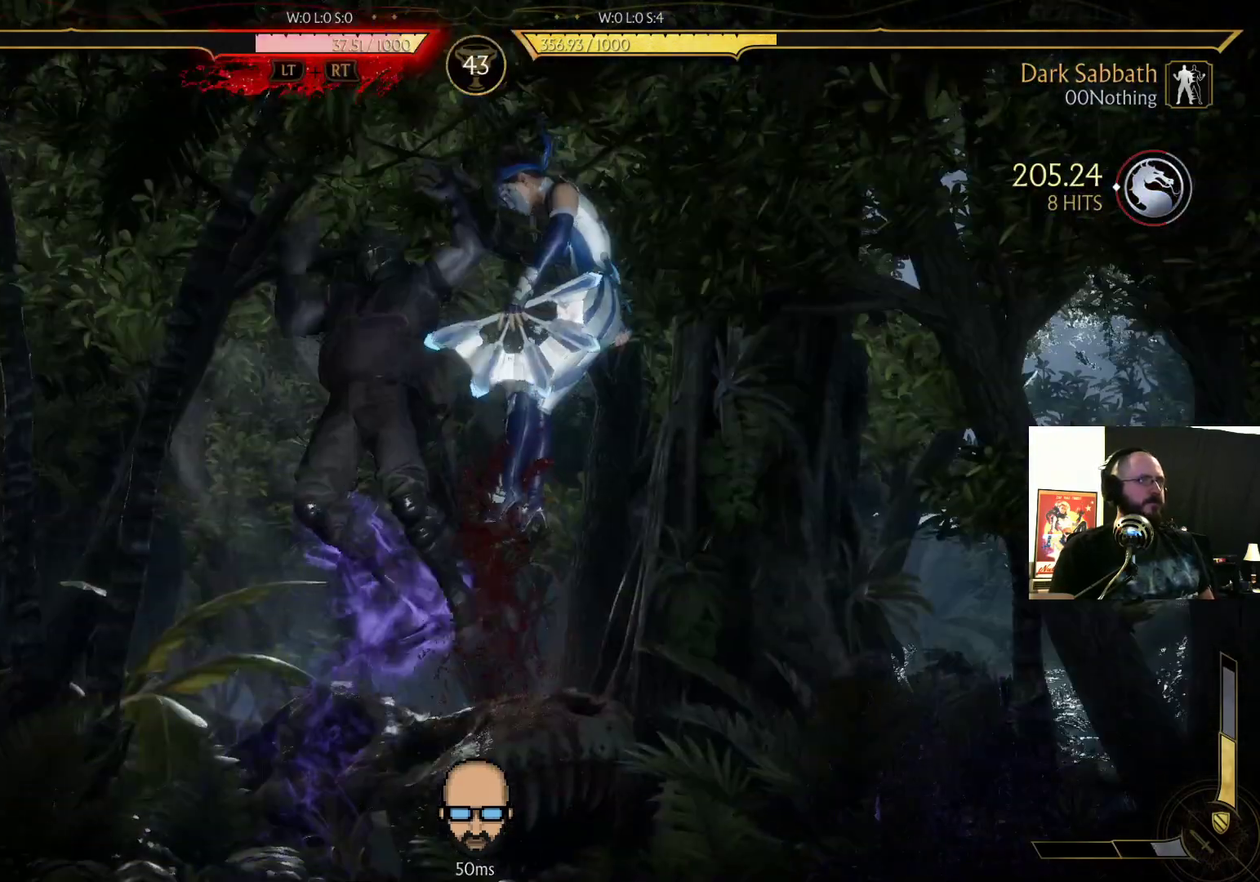
{"buttons": ["R2"], "events": [[433, "DPAD_DOWN", "up"], [433, "DPAD_LEFT", "up"]]}
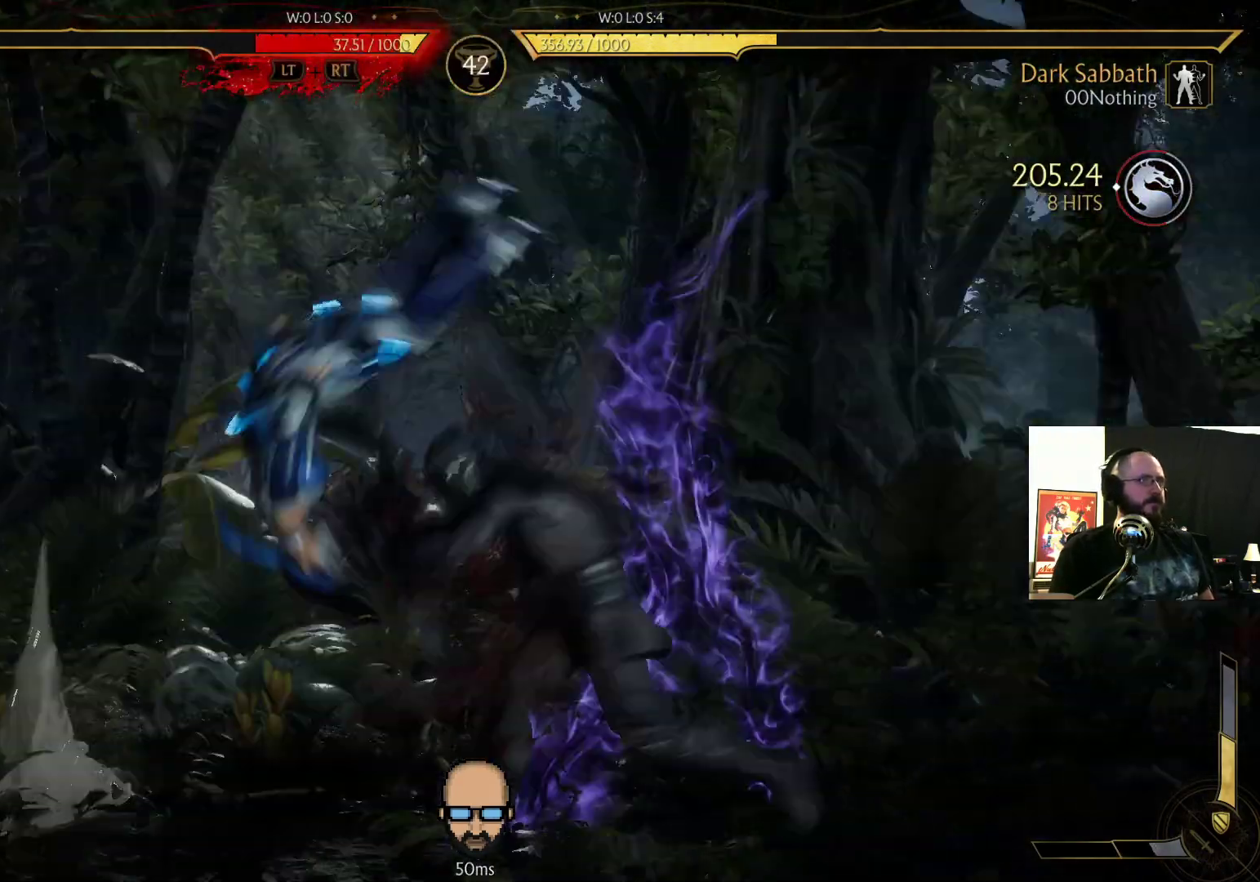
{"buttons": ["R2"], "events": []}
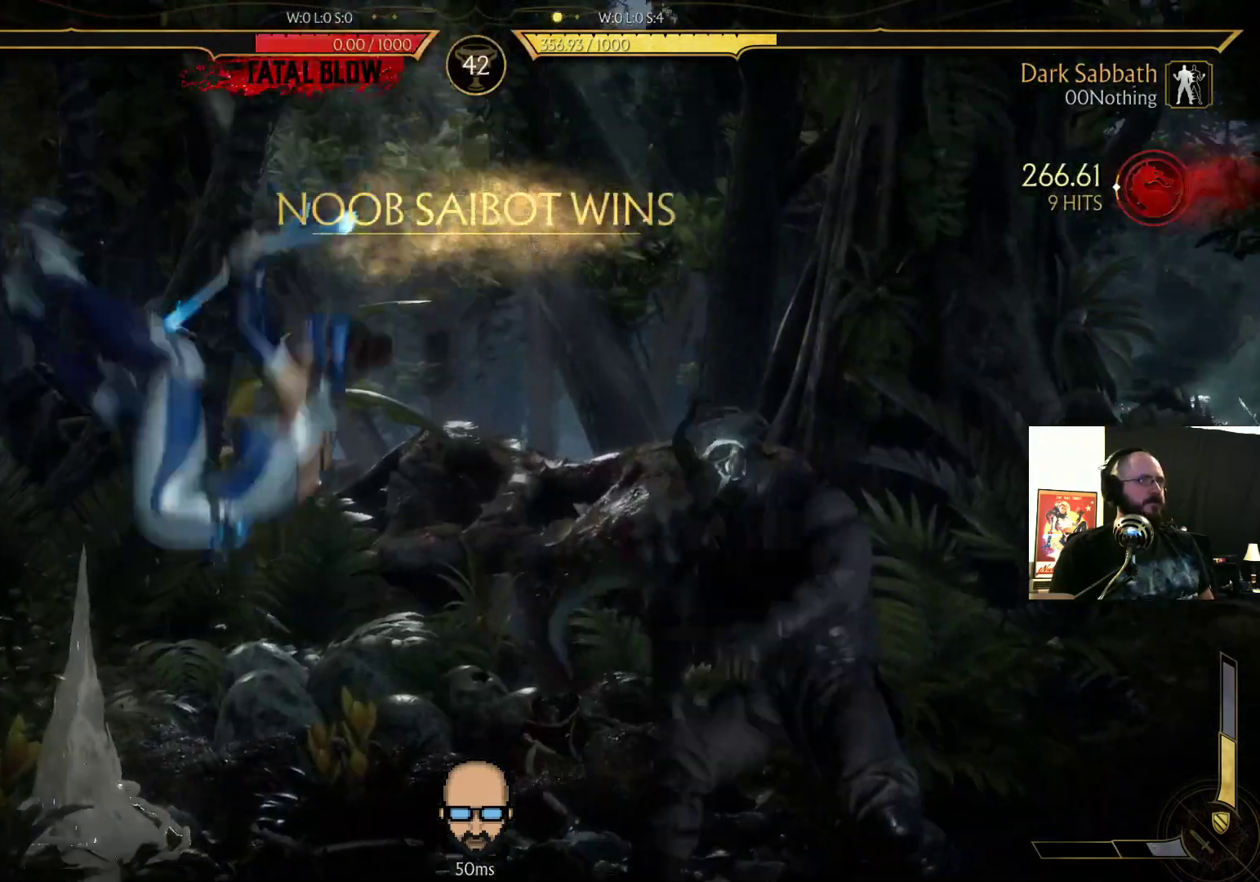
{"buttons": [], "events": [[233, "R2", "up"]]}
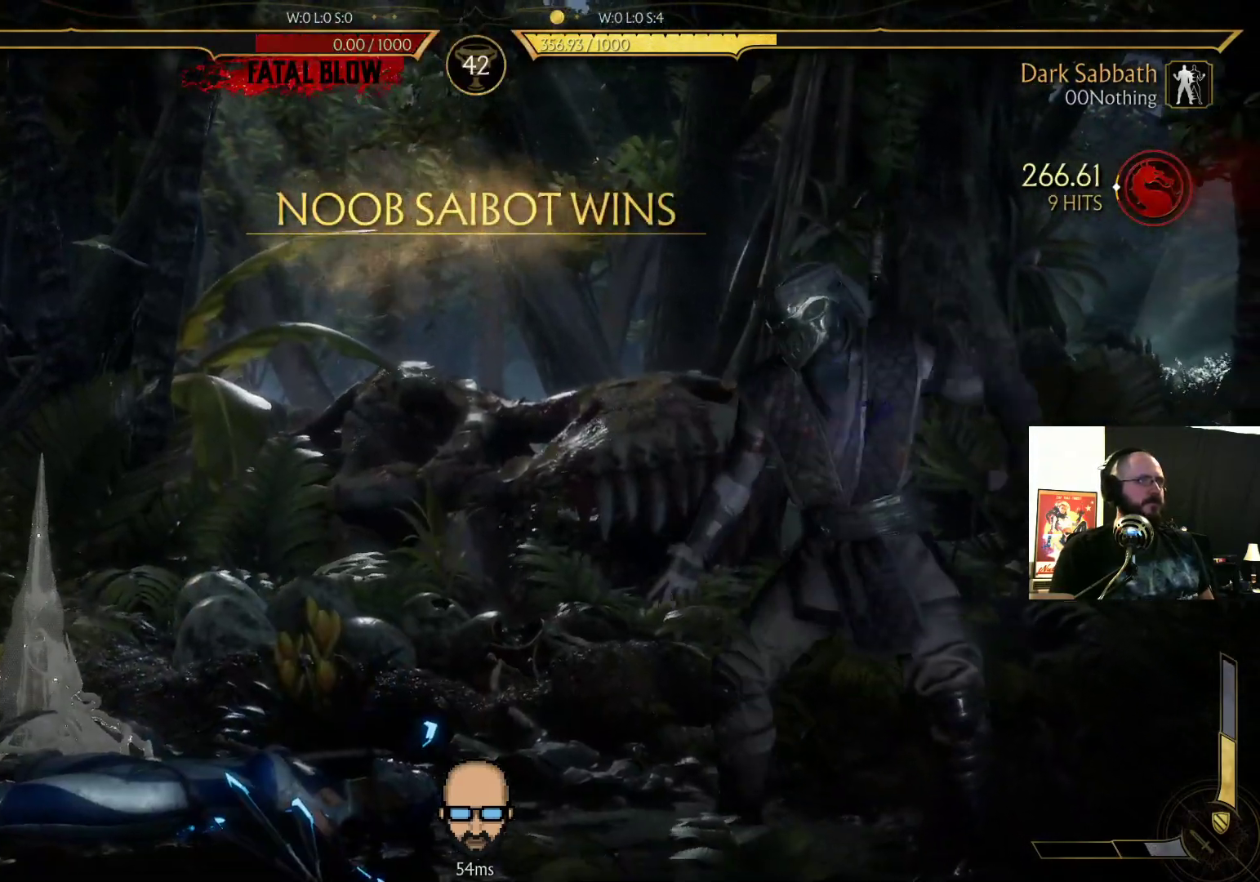
{"buttons": [], "events": []}
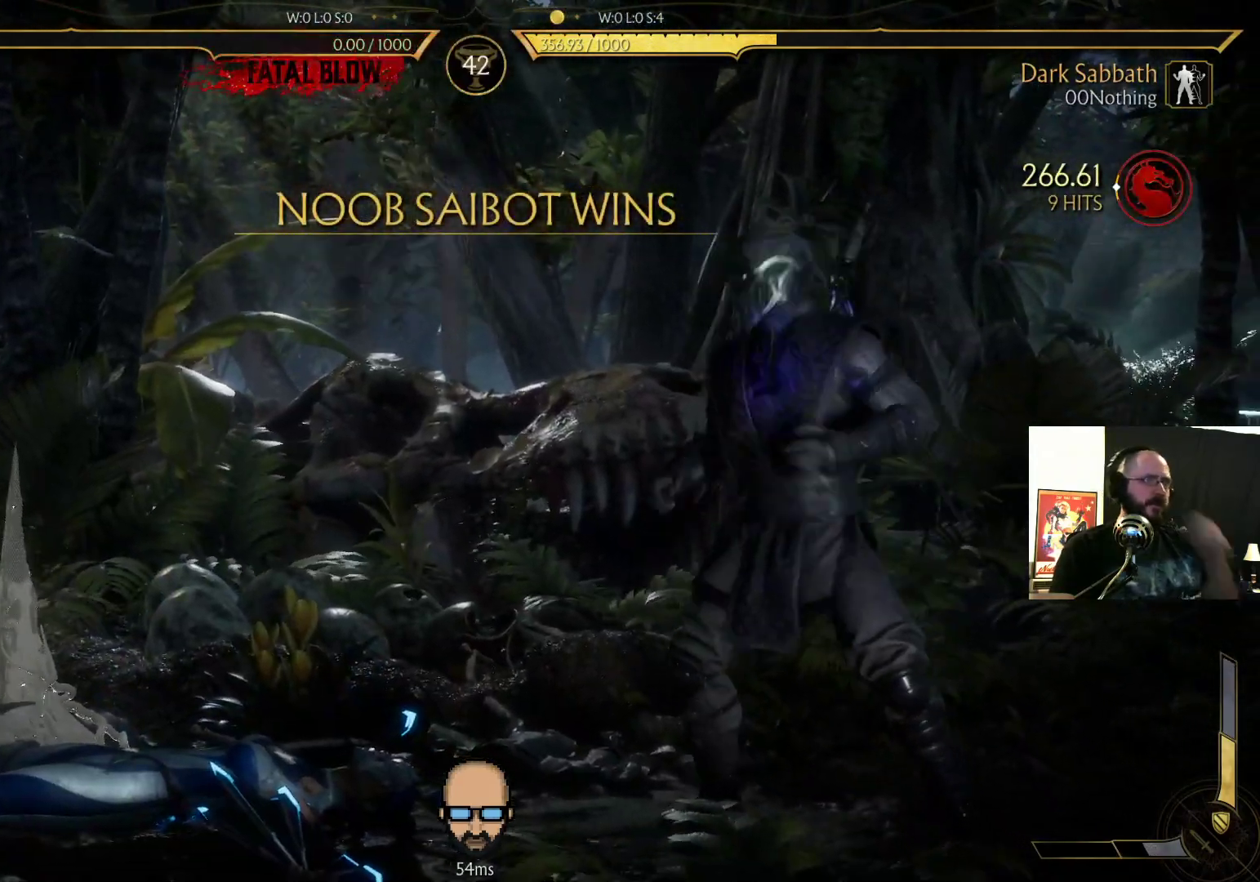
{"buttons": [], "events": [[167, "R2", "down"], [233, "R2", "up"]]}
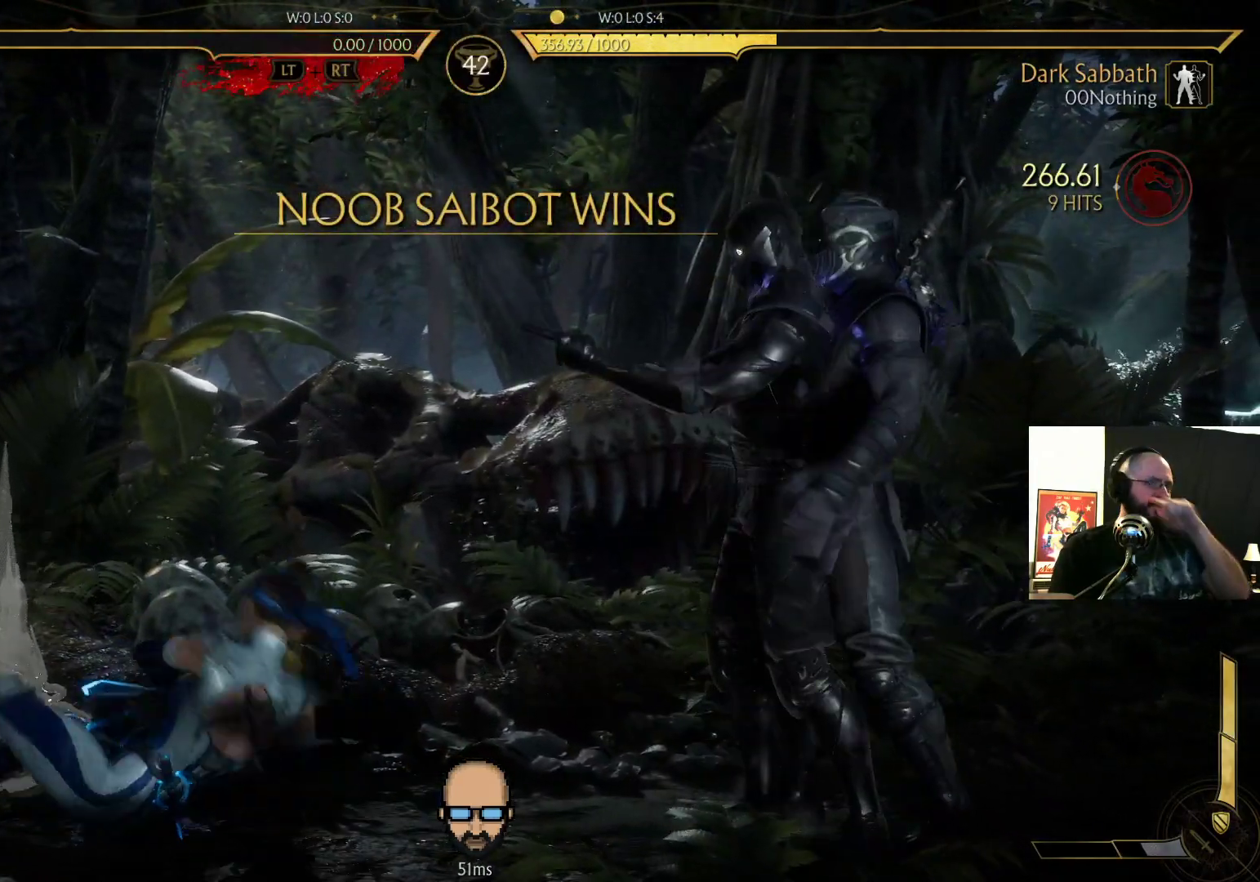
{"buttons": [], "events": []}
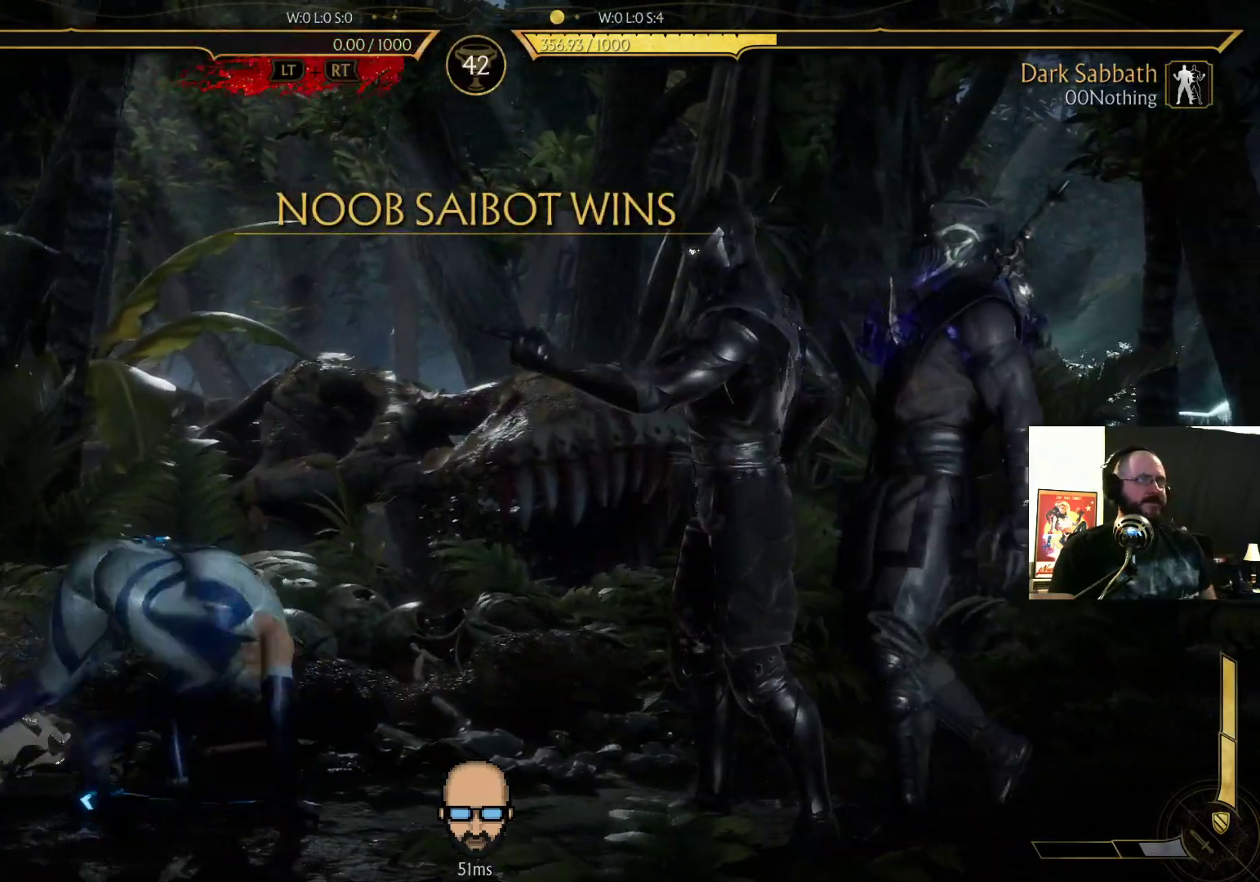
{"buttons": ["R2", "DPAD_RIGHT"], "events": [[233, "DPAD_DOWN", "down"], [267, "DPAD_RIGHT", "down"], [367, "DPAD_DOWN", "up"], [367, "R2", "down"]]}
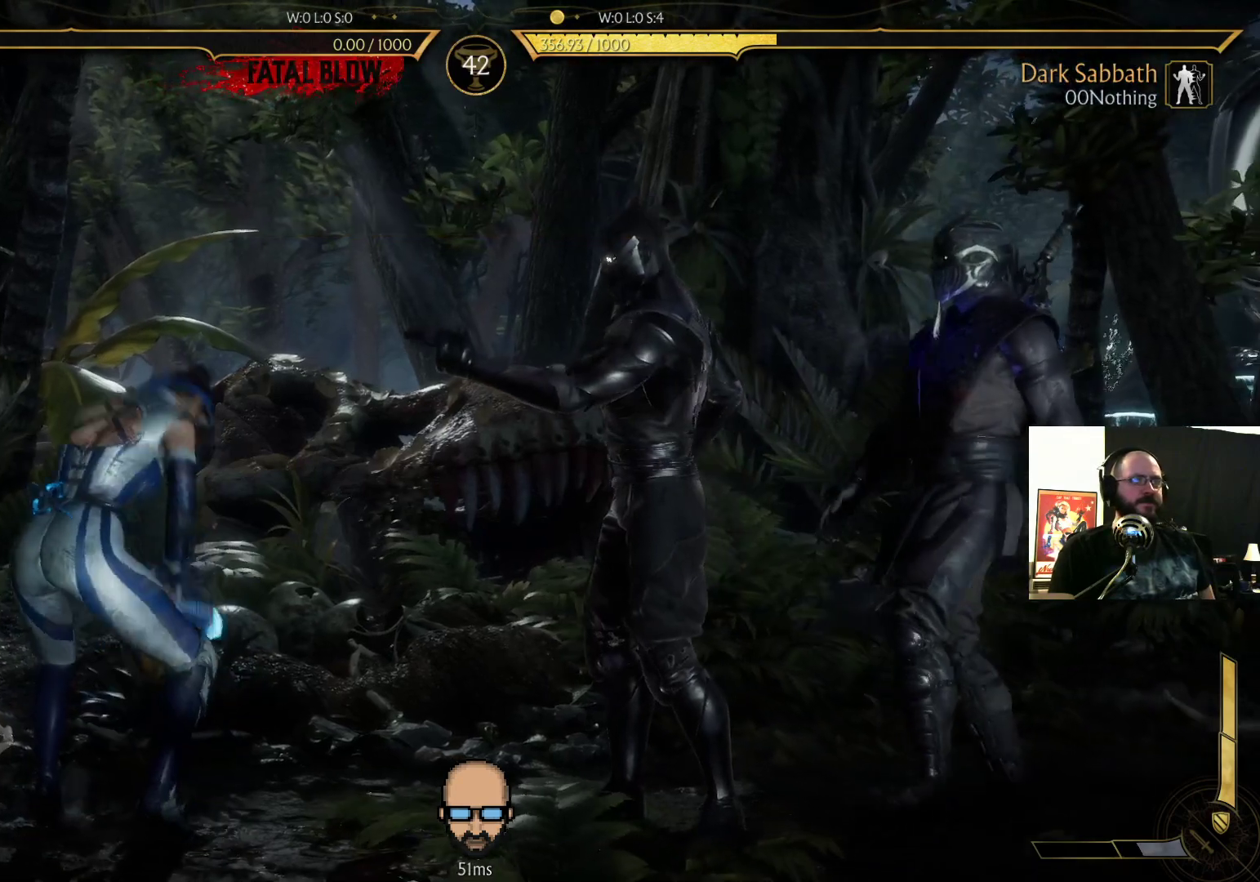
{"buttons": ["R2"], "events": [[200, "DPAD_RIGHT", "up"]]}
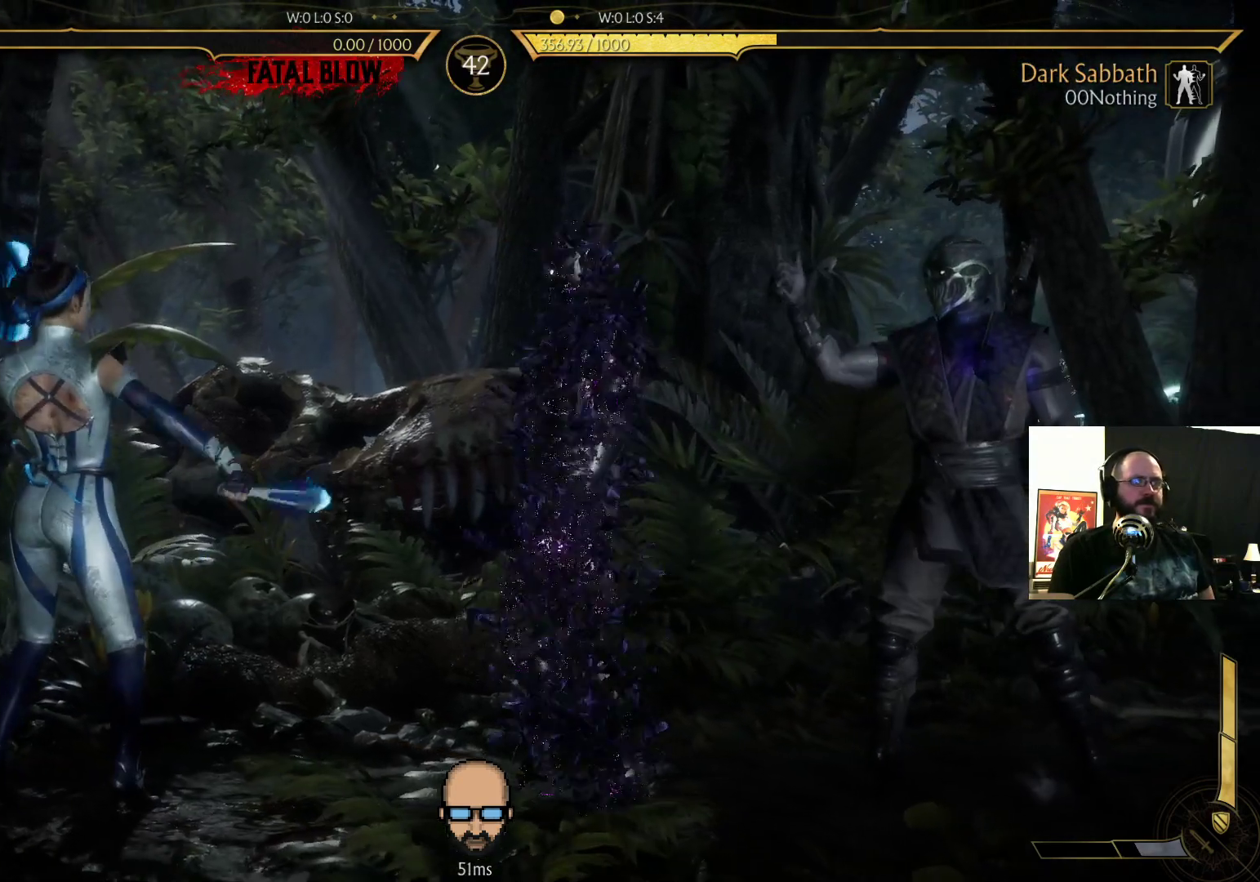
{"buttons": ["R2", "DPAD_DOWN", "DPAD_RIGHT"], "events": [[33, "DPAD_DOWN", "down"], [67, "DPAD_RIGHT", "down"]]}
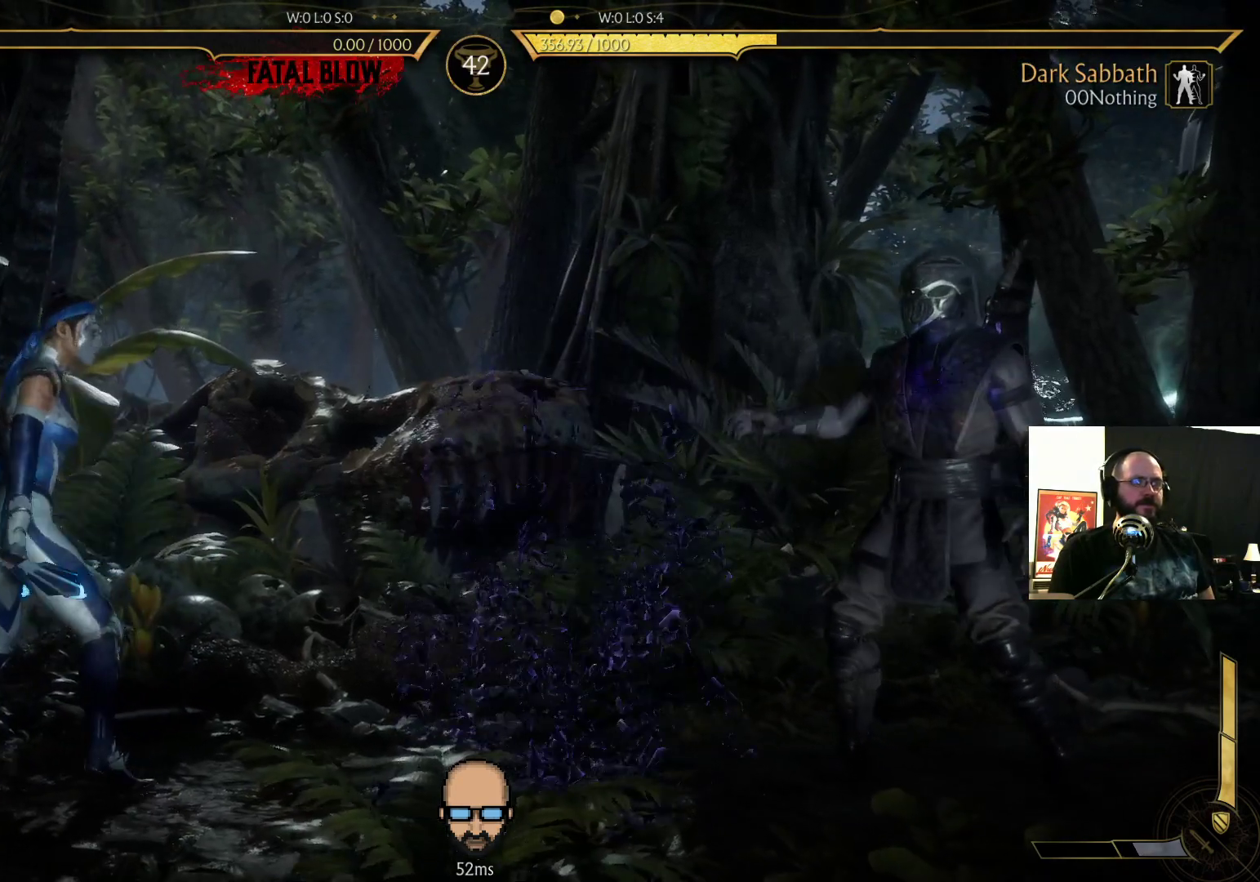
{"buttons": ["R2", "DPAD_DOWN", "DPAD_RIGHT"], "events": []}
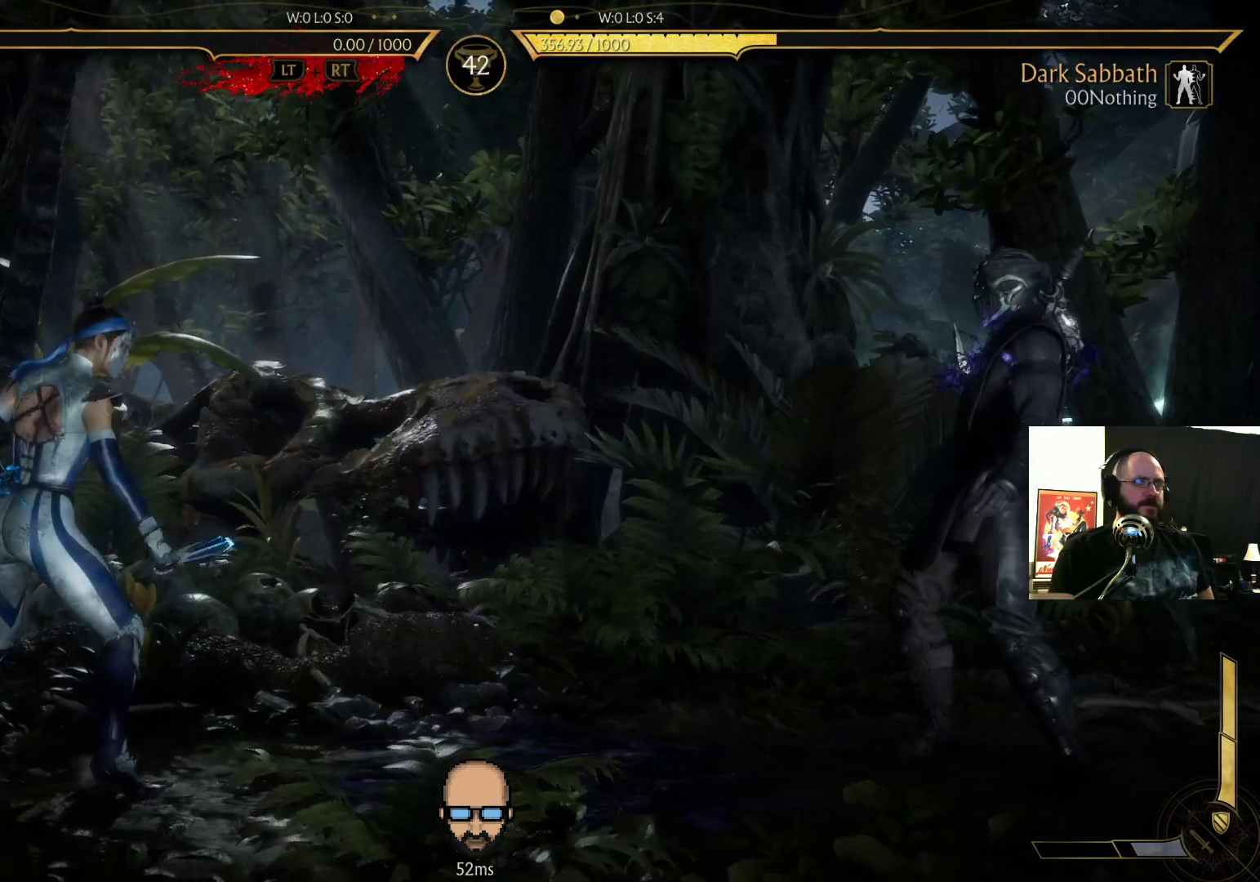
{"buttons": ["R2"], "events": [[300, "DPAD_DOWN", "up"], [333, "DPAD_RIGHT", "up"]]}
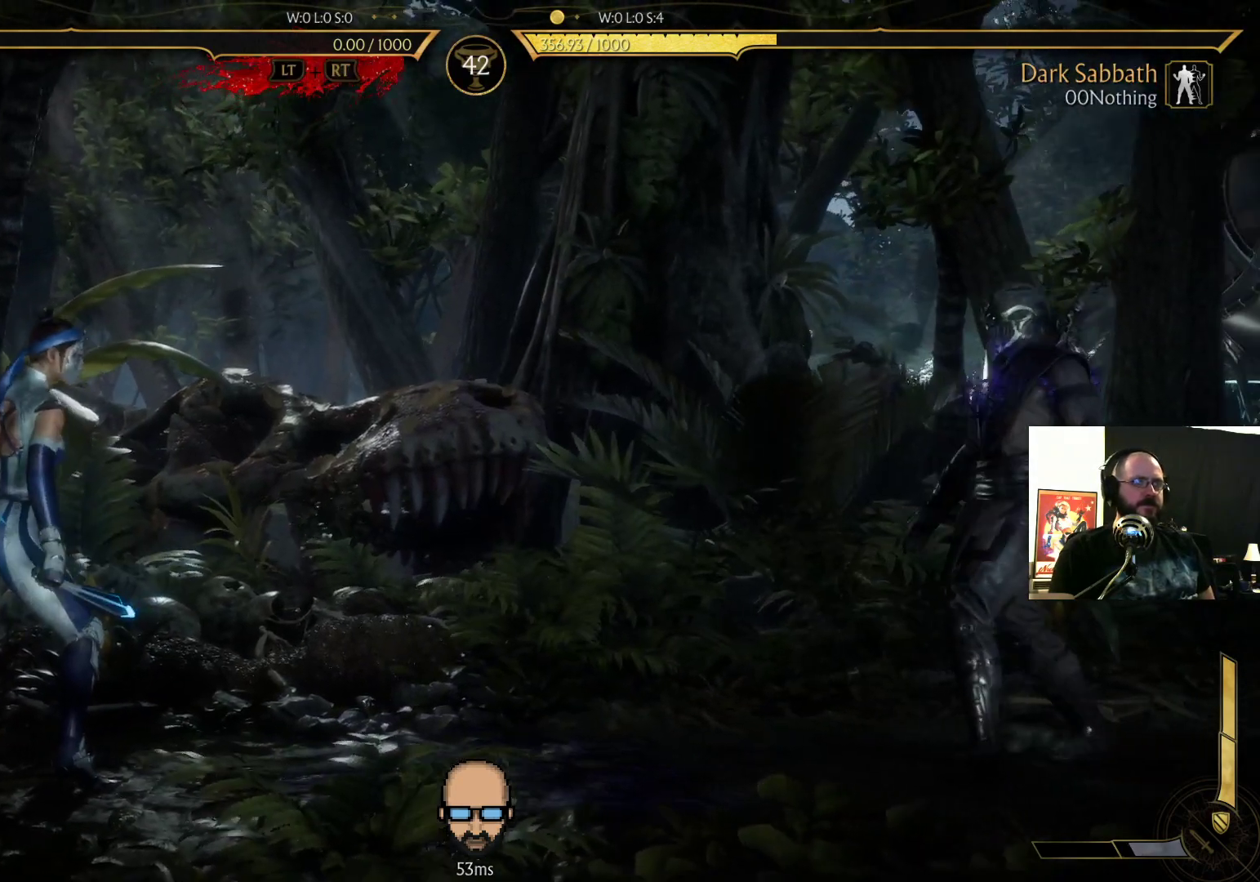
{"buttons": ["R2", "DPAD_DOWN", "DPAD_RIGHT"], "events": [[200, "DPAD_DOWN", "down"], [200, "DPAD_RIGHT", "down"]]}
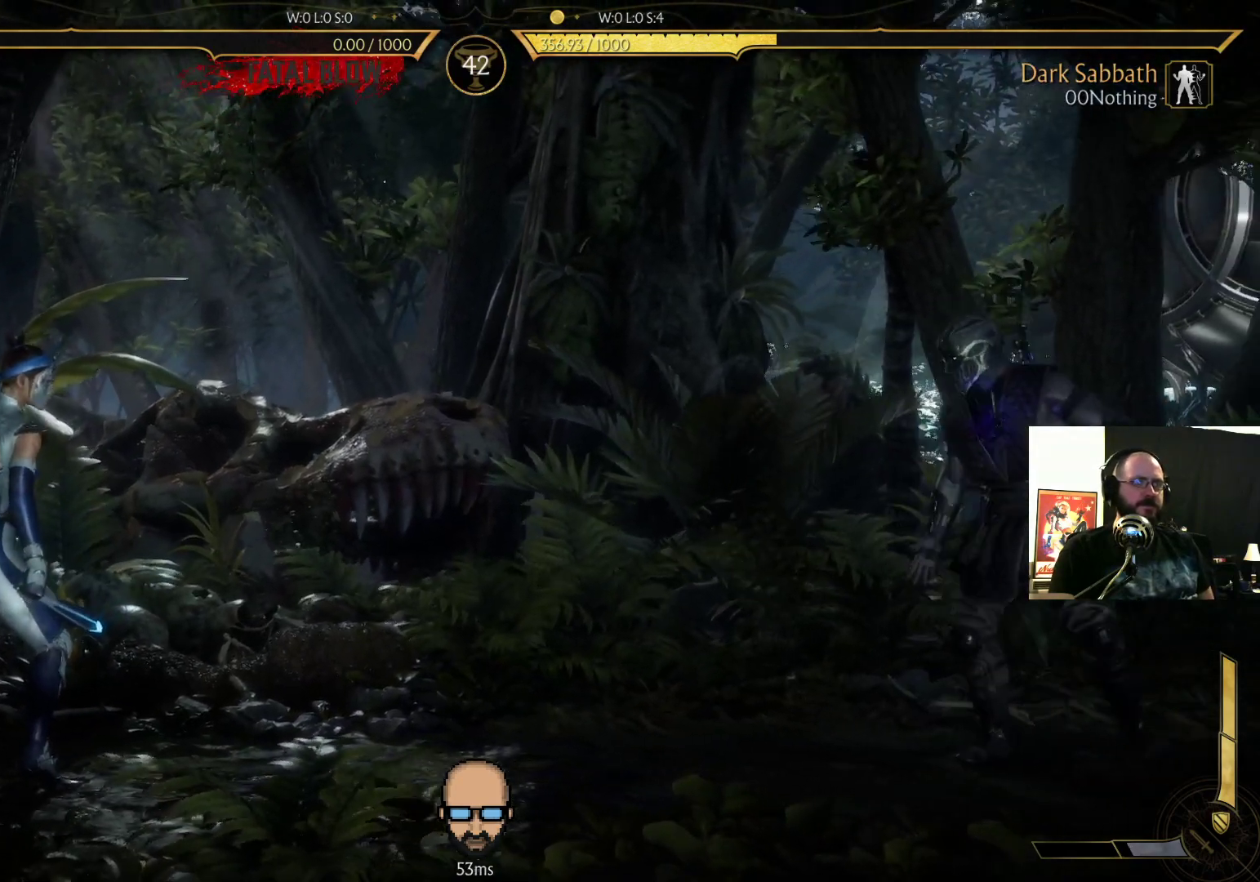
{"buttons": ["R2", "DPAD_DOWN", "DPAD_RIGHT"], "events": []}
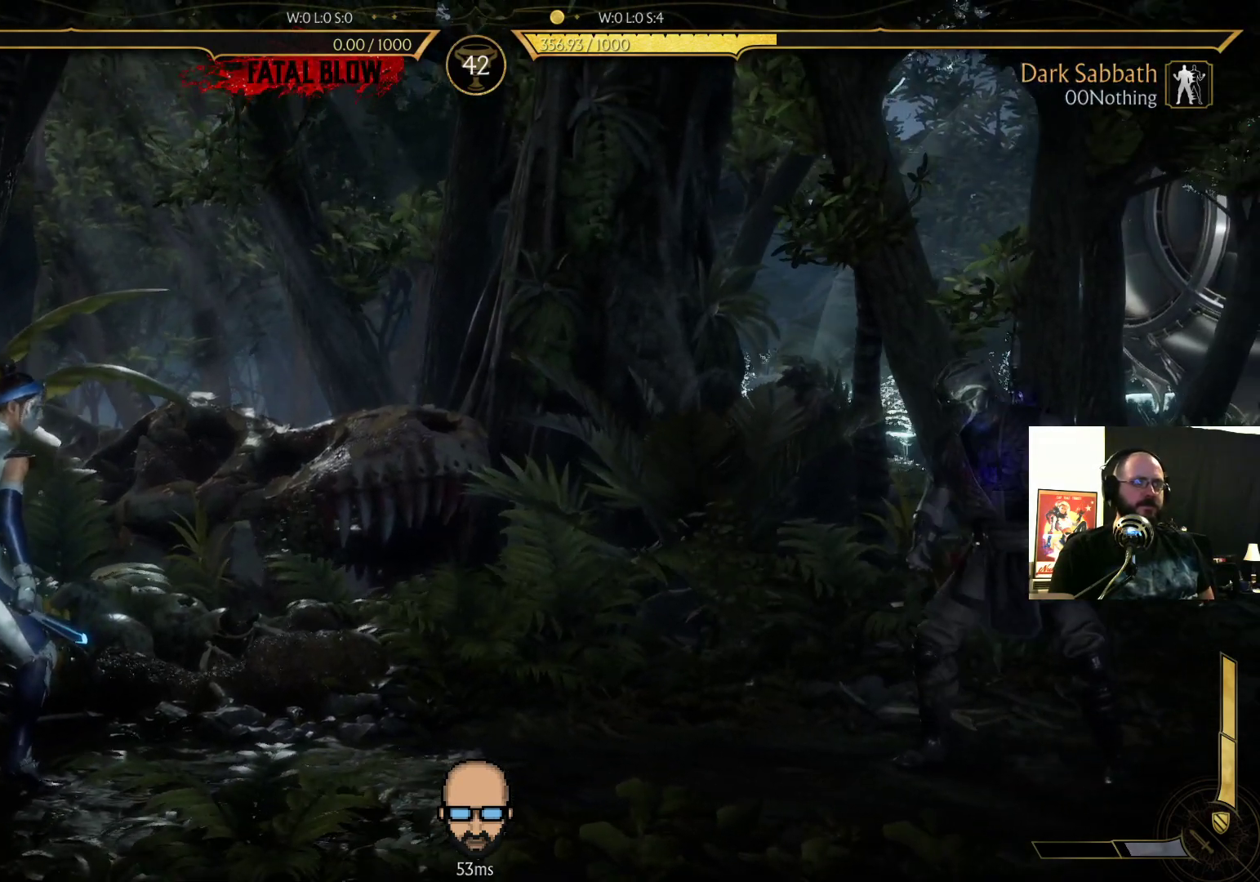
{"buttons": ["R2", "DPAD_DOWN", "DPAD_RIGHT"], "events": []}